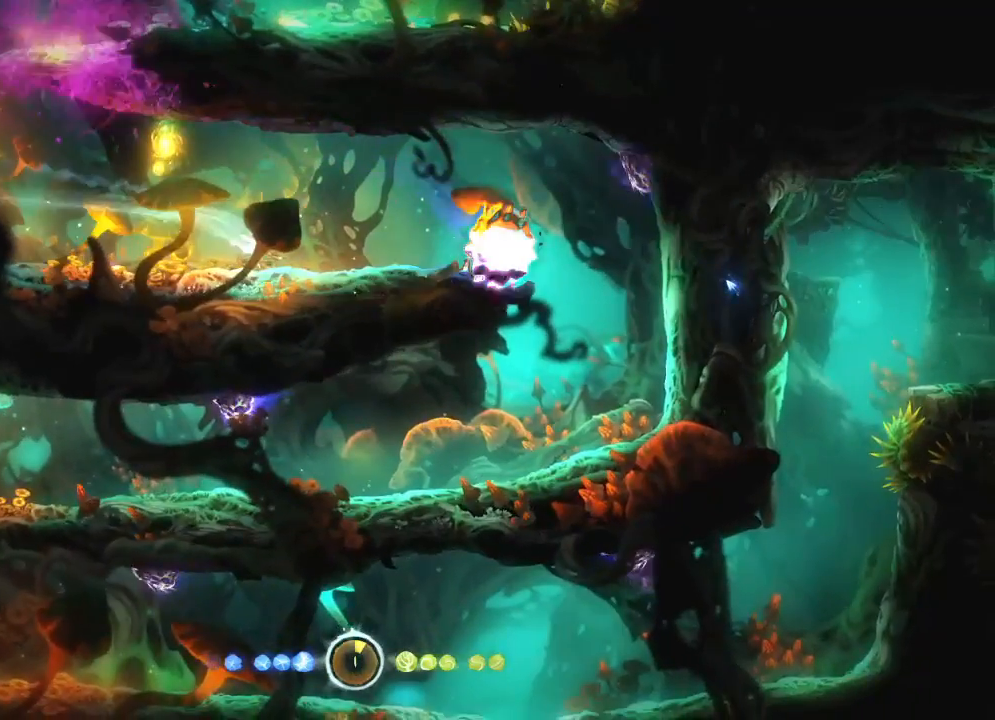
Gameplay with keyboard and mouse; each line is a JSON object with the keys and mouse buttons held at the frame after it. "events" lists presses ("down") and releases ("up") of "cdash", "charge", "dbug", "down", "escape", "feather", "flame", "jump", "left", "nade", "right", "rjump", "save", "ui", "up", "mouse_left", "mouse_wheel" and "mouse_right" between this image and that frame as [ms after this image, input, new state], when the widget could be followed in between. "mouse_left", "mouse_wheel", "mouse_right" = the "left", "wheel", "right" buttons of the "mouse" list. No other keys are recorded. "wheel" means that the mouse wheel is clicked or scrolled. "mouse_move" is the direction in which the mouse moves at that frame (one of eight, or "still"), when it could be read. Key names are as the overlay labels them; some are game actions (e.g. jump) rather than physical keys.
{"keys": ["left"], "mouse": [], "mouse_move": "still", "events": [[67, "mouse_left", "down"], [300, "mouse_left", "up"], [450, "left", "down"], [450, "right", "up"]]}
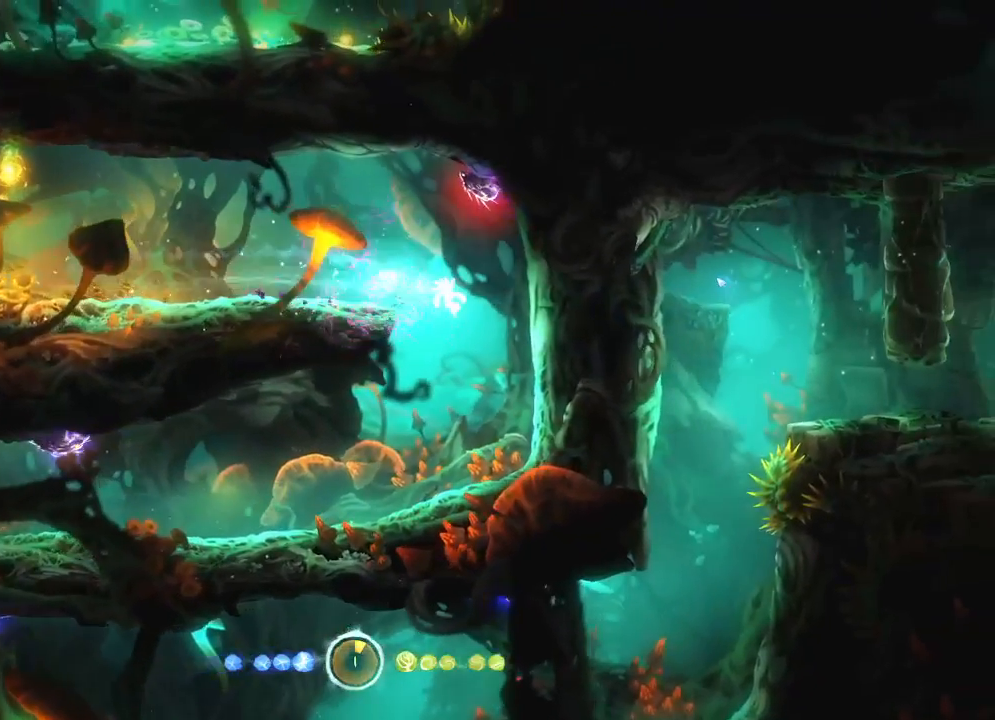
{"keys": ["left"], "mouse": [], "mouse_move": "left", "events": []}
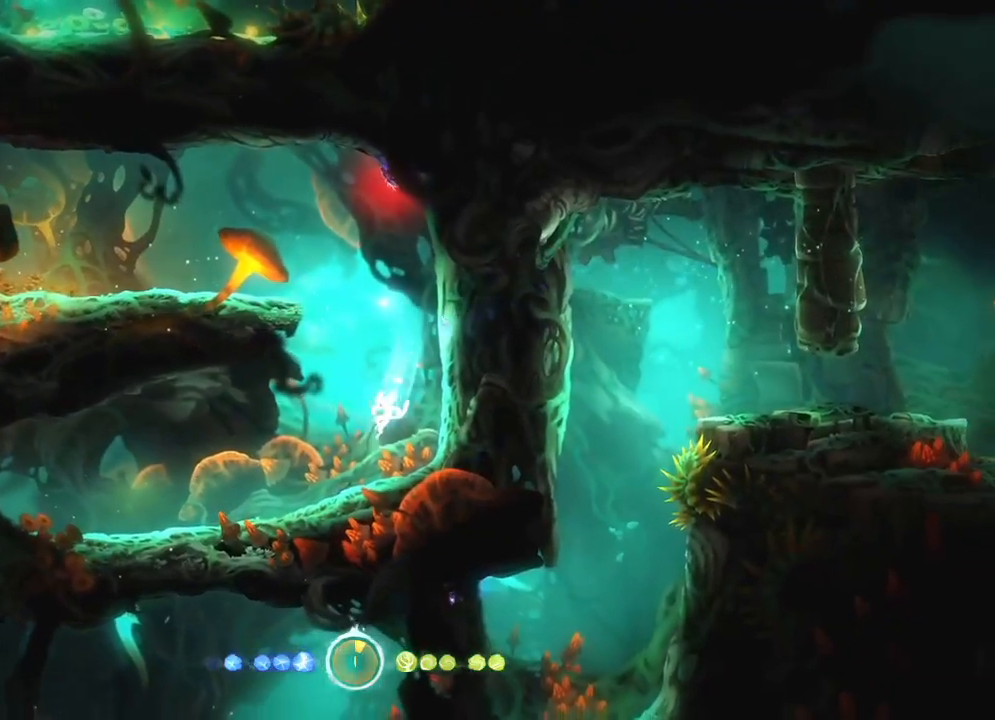
{"keys": ["left"], "mouse": [], "mouse_move": "still", "events": [[50, "mouse_left", "down"], [333, "mouse_left", "up"]]}
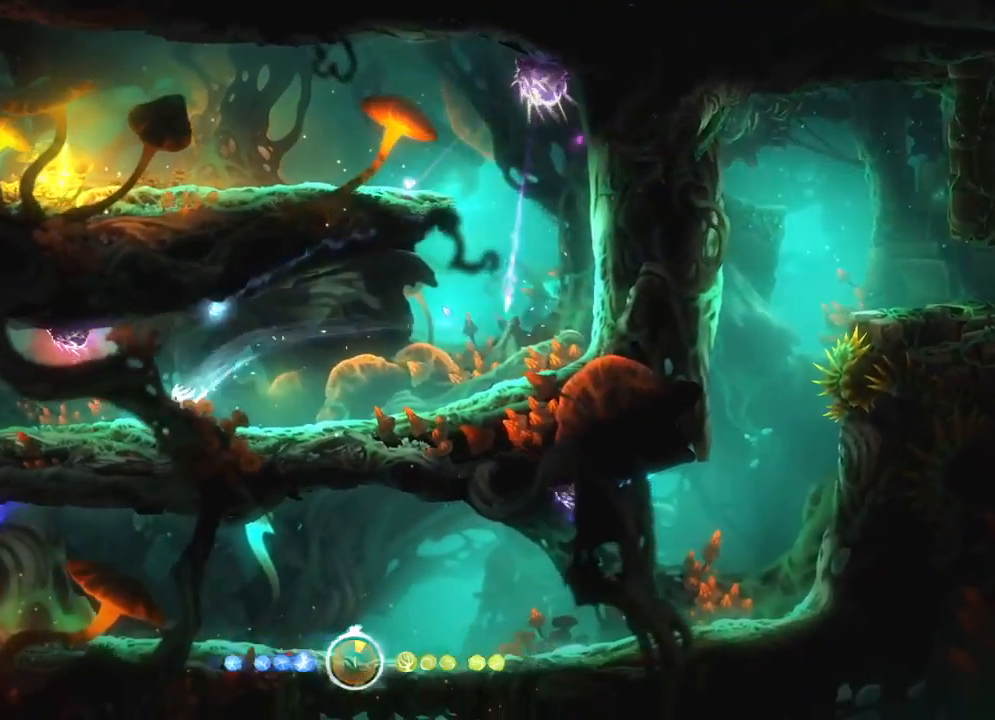
{"keys": ["right"], "mouse": [], "mouse_move": "still", "events": [[67, "mouse_left", "down"], [283, "mouse_left", "up"], [383, "left", "up"], [383, "right", "down"]]}
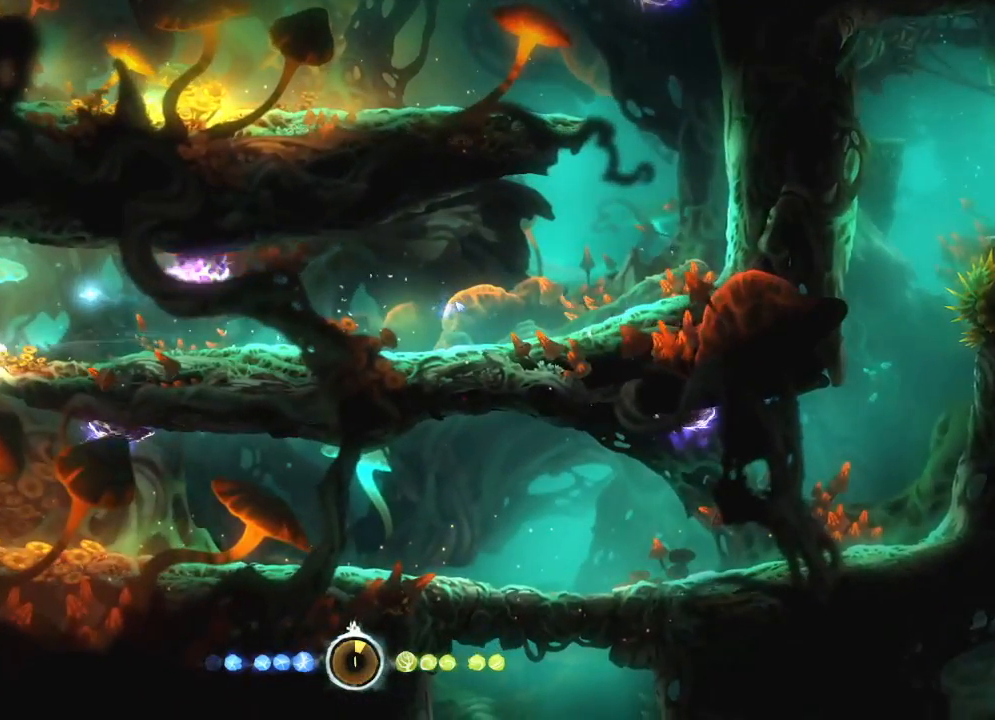
{"keys": ["right"], "mouse": [], "mouse_move": "still", "events": [[117, "left", "down"], [117, "right", "up"], [500, "left", "up"], [500, "right", "down"]]}
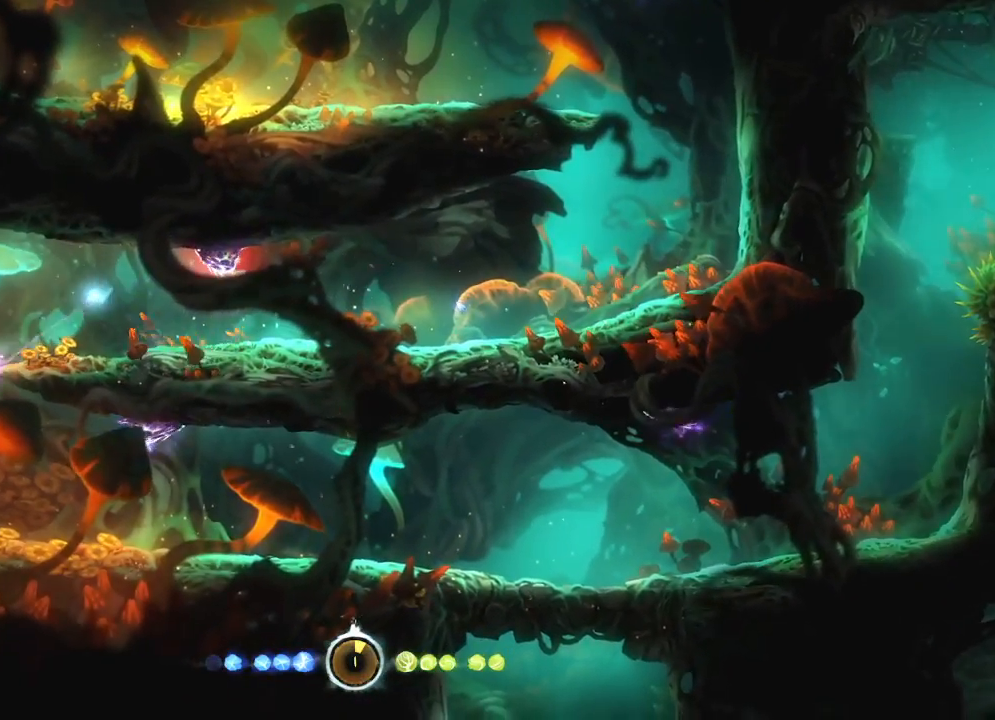
{"keys": ["right"], "mouse": [], "mouse_move": "right", "events": []}
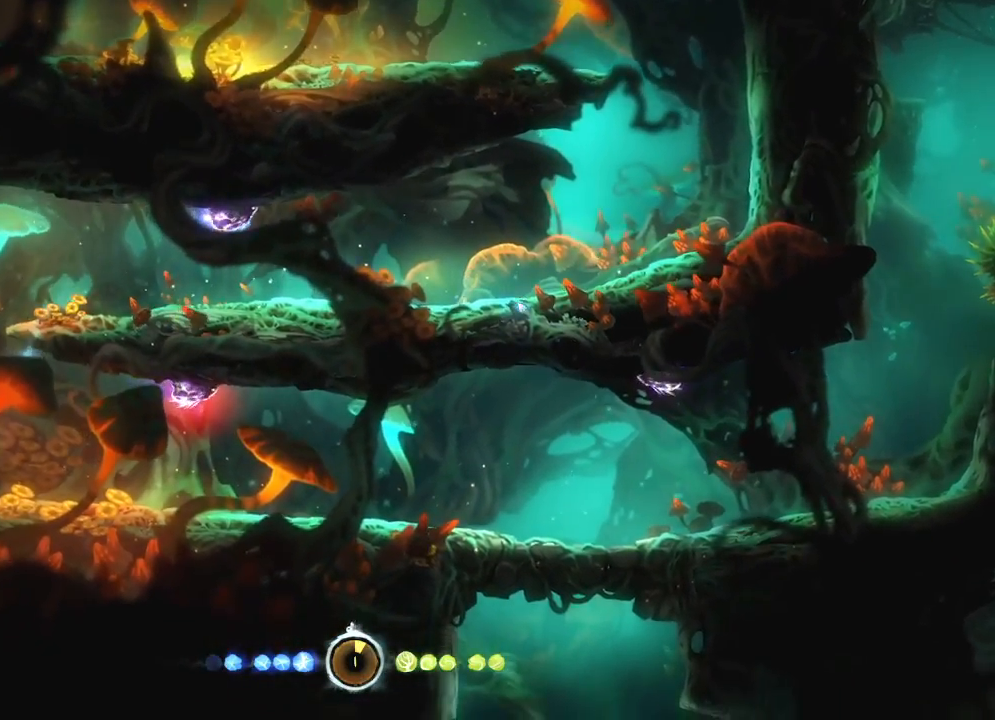
{"keys": ["right"], "mouse": ["left"], "mouse_move": "still", "events": [[67, "mouse_left", "down"], [233, "mouse_left", "up"], [450, "mouse_left", "down"]]}
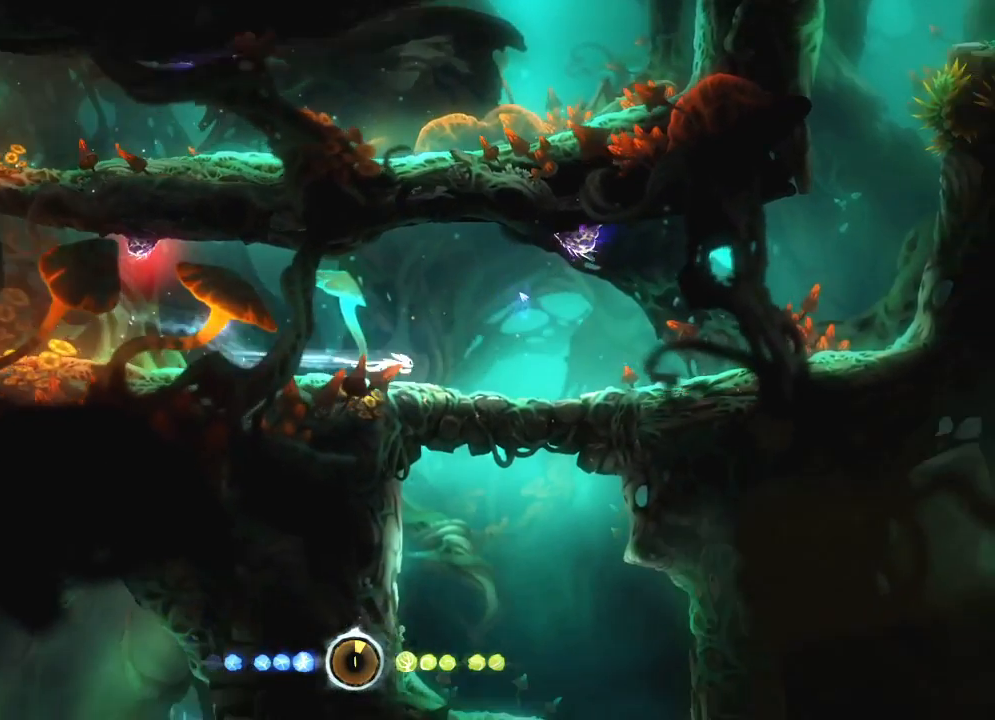
{"keys": ["right"], "mouse": [], "mouse_move": "still", "events": [[33, "mouse_left", "up"], [133, "down", "down"], [183, "right", "up"], [267, "down", "up"], [317, "down", "down"], [400, "down", "up"], [400, "right", "down"]]}
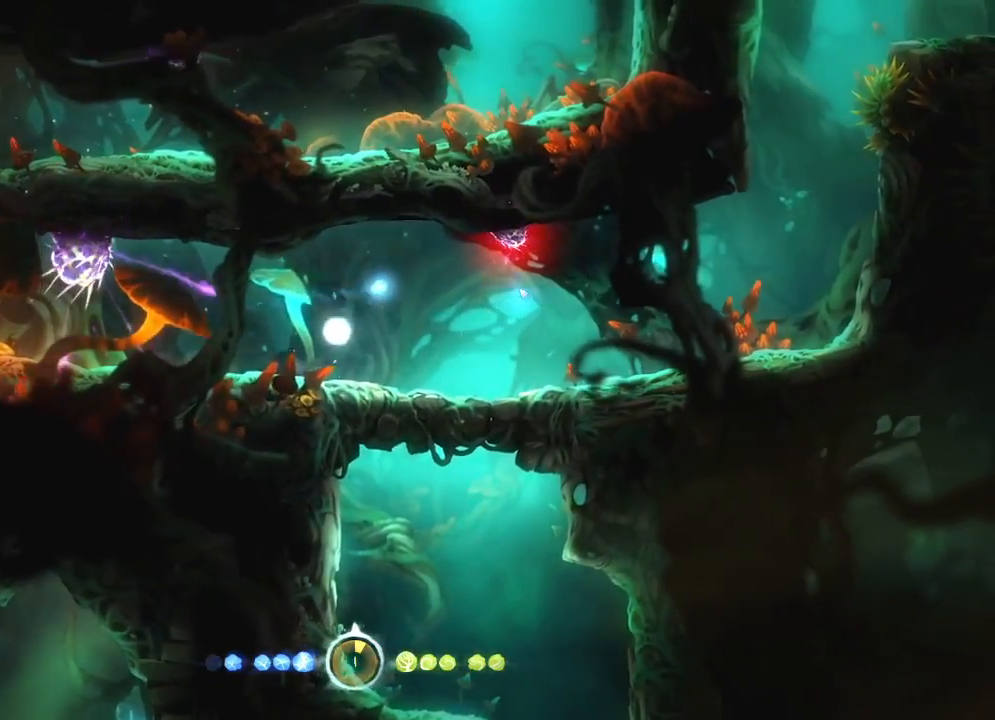
{"keys": ["right"], "mouse": [], "events": []}
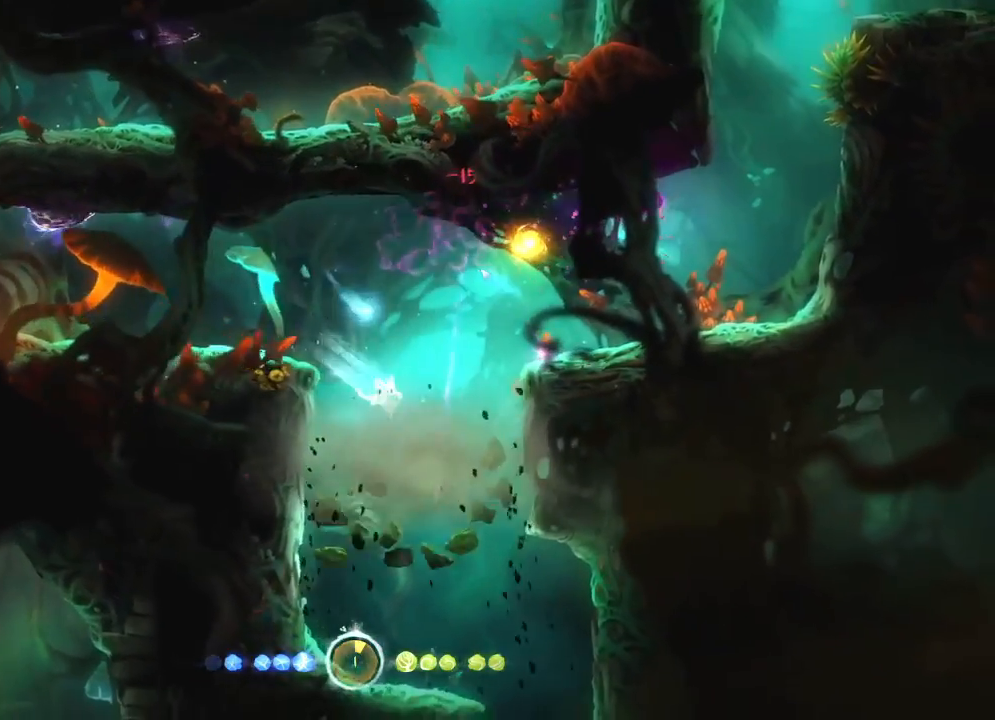
{"keys": ["left"], "mouse": [], "mouse_move": "still", "events": [[300, "right", "up"], [417, "left", "down"]]}
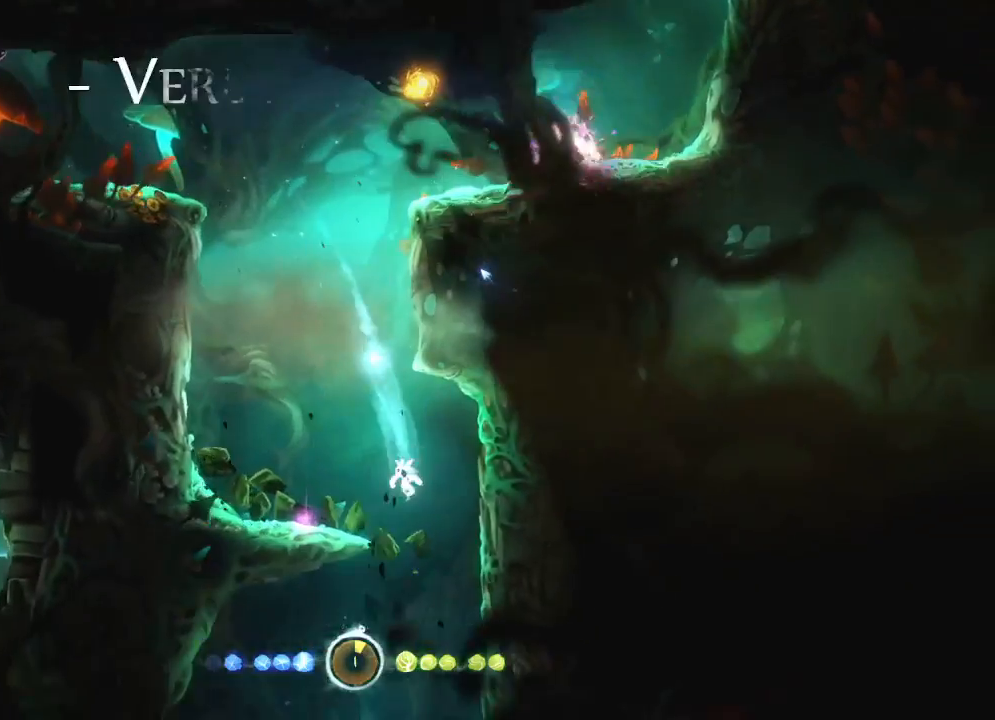
{"keys": [], "mouse": [], "mouse_move": "left", "events": [[500, "left", "up"]]}
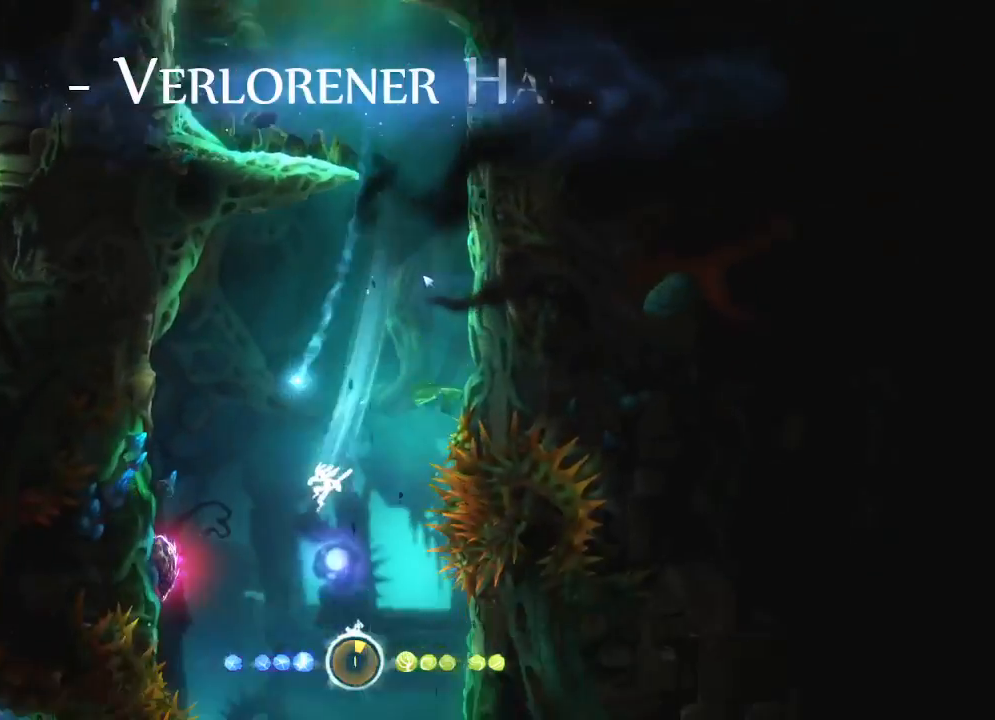
{"keys": ["left"], "mouse": [], "mouse_move": "still", "events": [[100, "left", "down"]]}
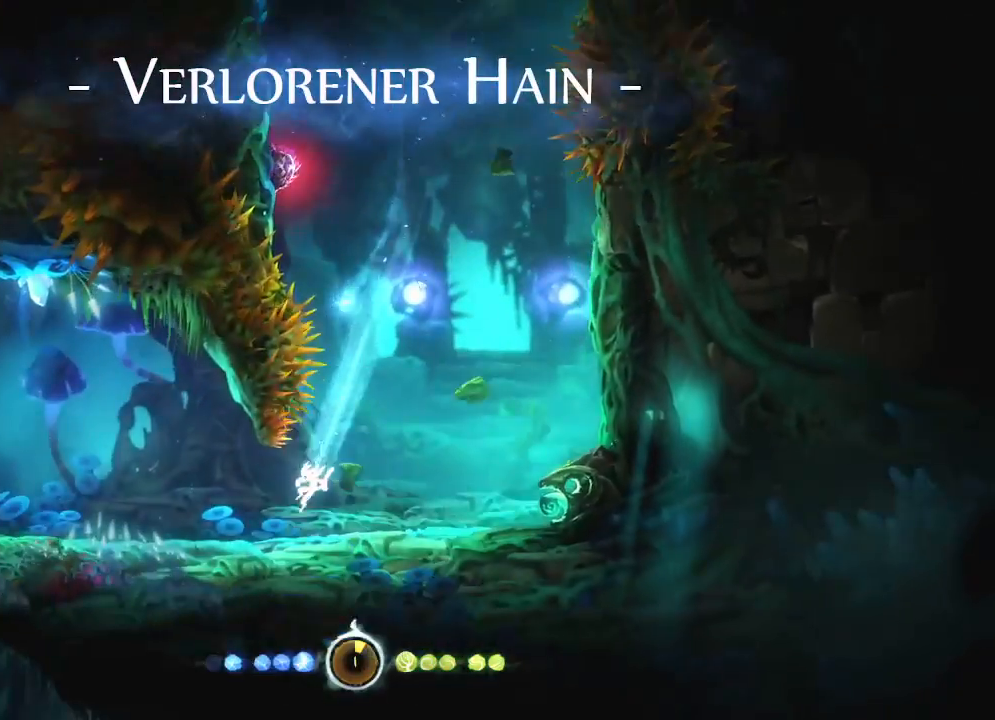
{"keys": ["left"], "mouse": ["left"], "mouse_move": "still", "events": [[117, "mouse_left", "down"], [300, "mouse_left", "up"], [433, "mouse_left", "down"]]}
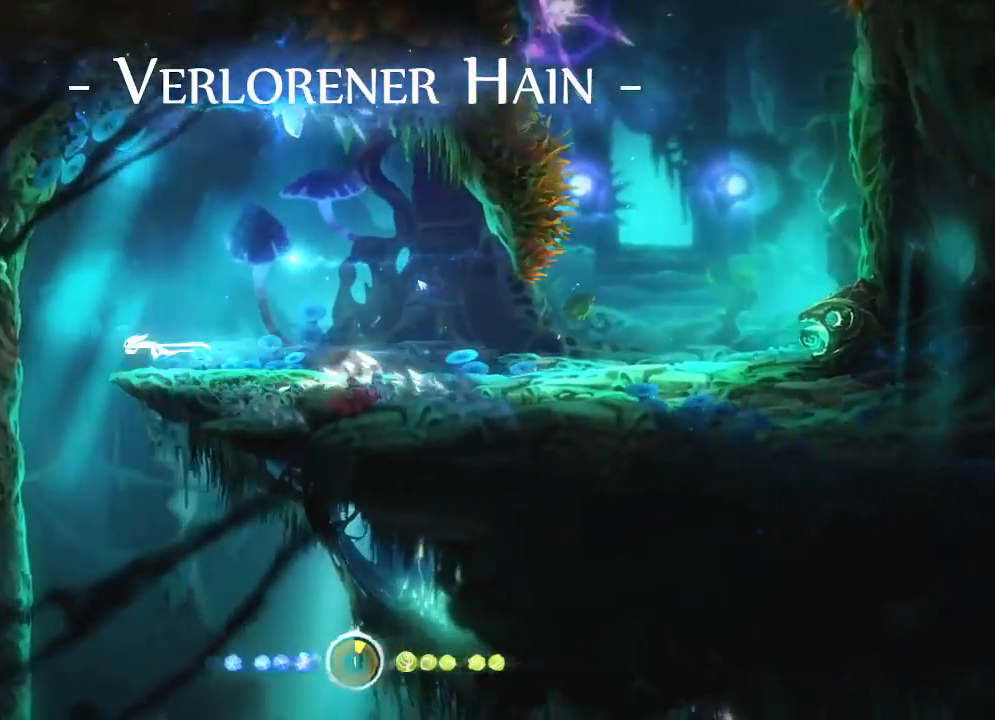
{"keys": ["right"], "mouse": [], "mouse_move": "left", "events": [[67, "left", "up"], [67, "mouse_left", "up"], [67, "right", "down"]]}
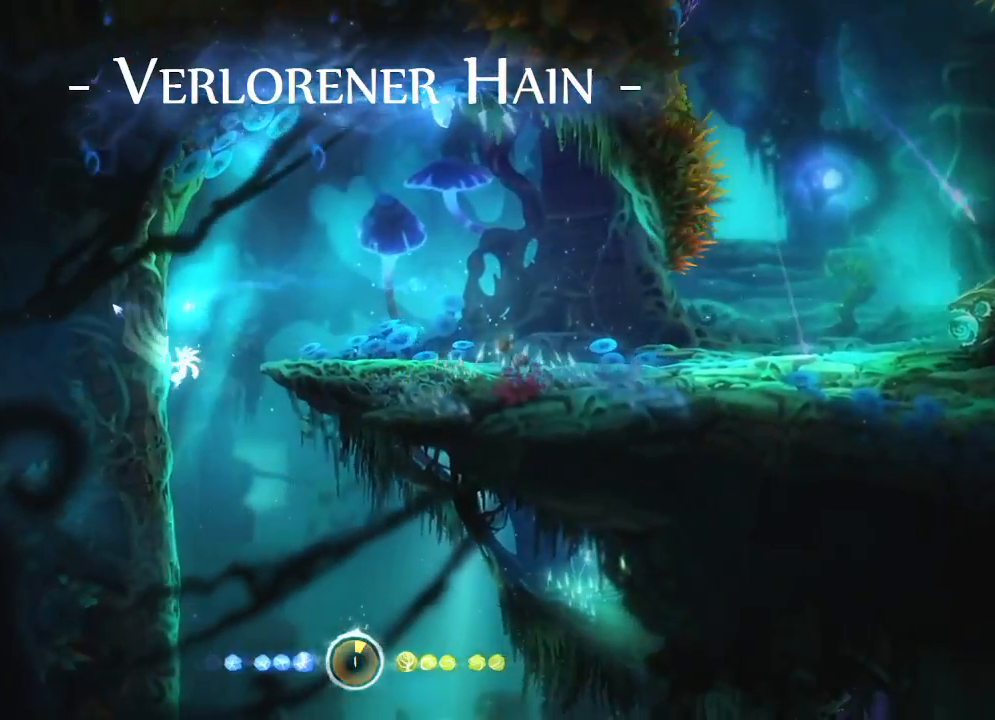
{"keys": [], "mouse": [], "mouse_move": "still", "events": [[367, "right", "up"]]}
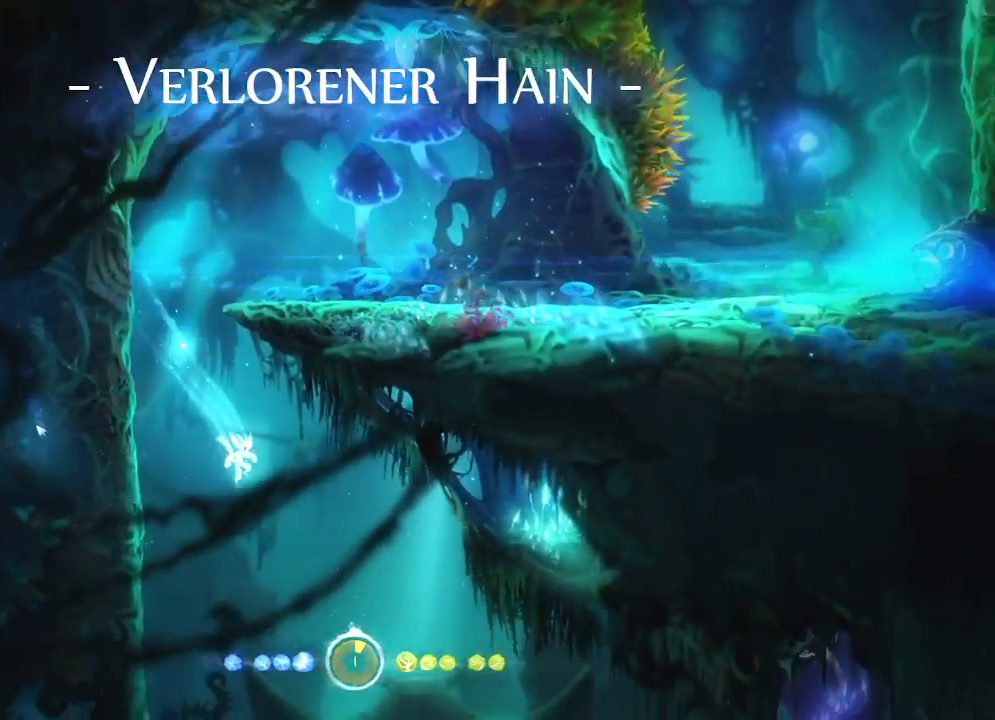
{"keys": [], "mouse": [], "mouse_move": "still", "events": []}
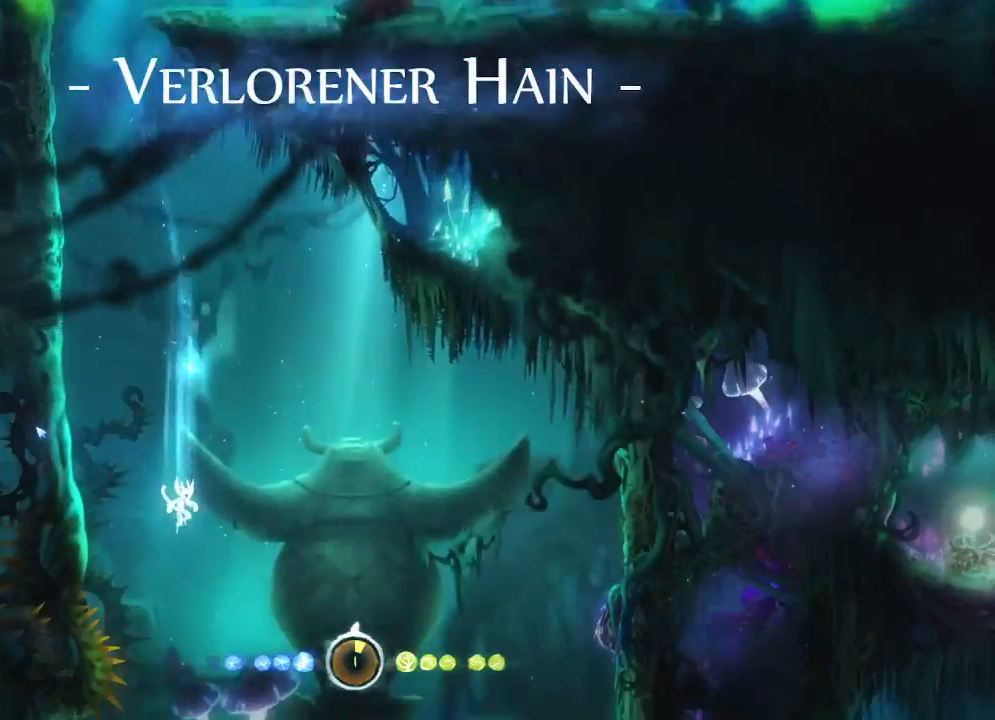
{"keys": ["left"], "mouse": ["right"], "mouse_move": "left", "events": [[67, "left", "down"], [400, "mouse_right", "down"]]}
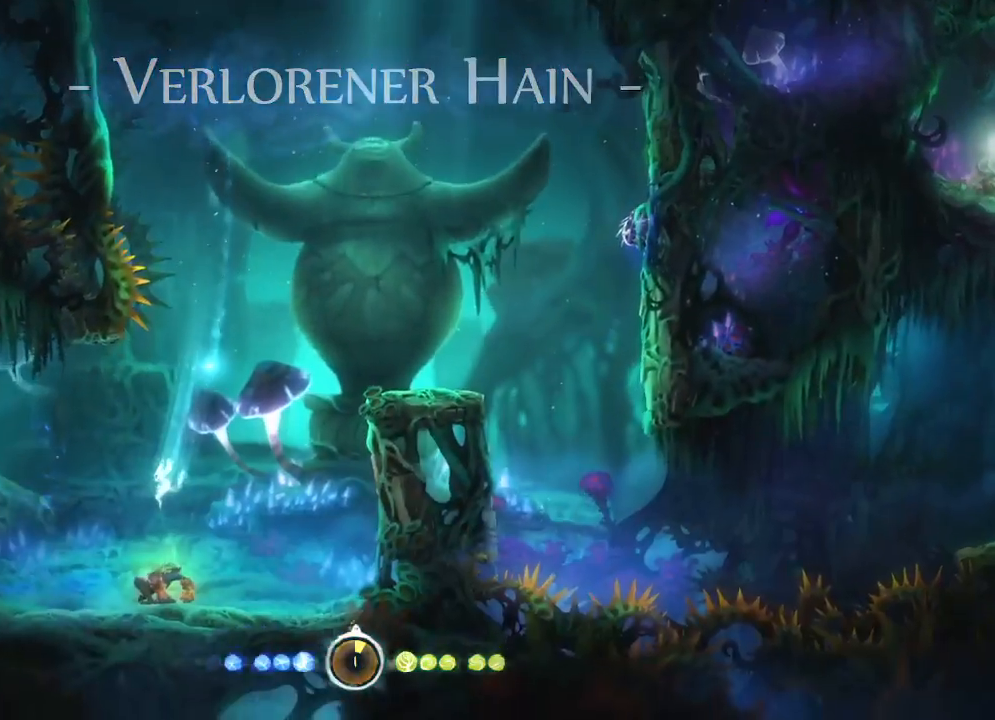
{"keys": [], "mouse": [], "mouse_move": "still", "events": [[50, "left", "up"], [233, "mouse_right", "up"]]}
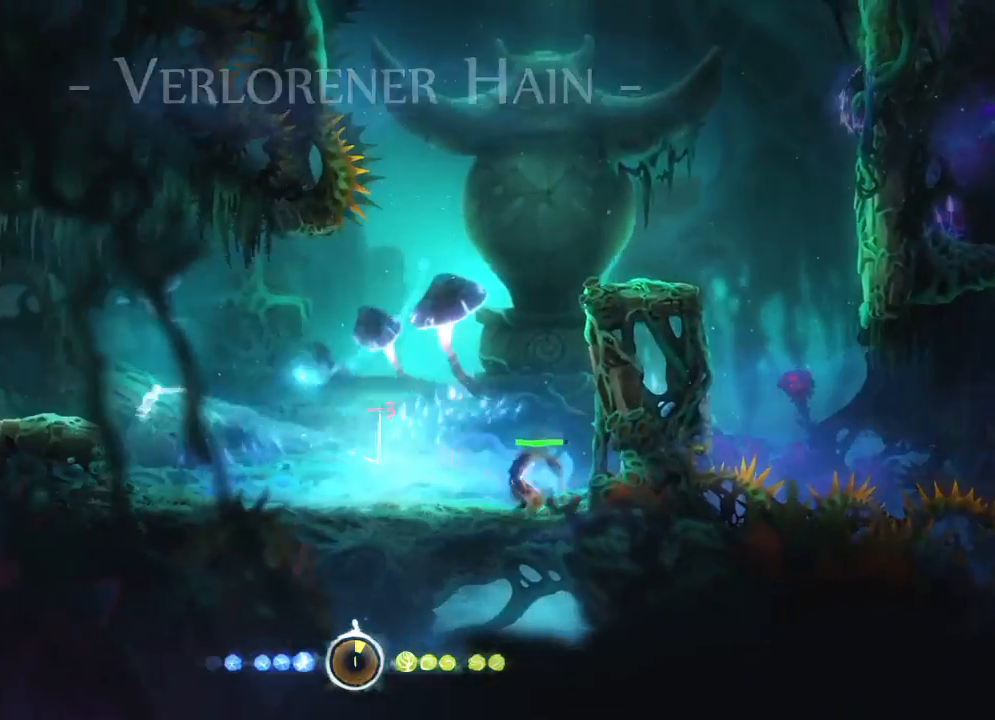
{"keys": [], "mouse": [], "mouse_move": "right", "events": [[167, "right", "down"], [300, "right", "up"]]}
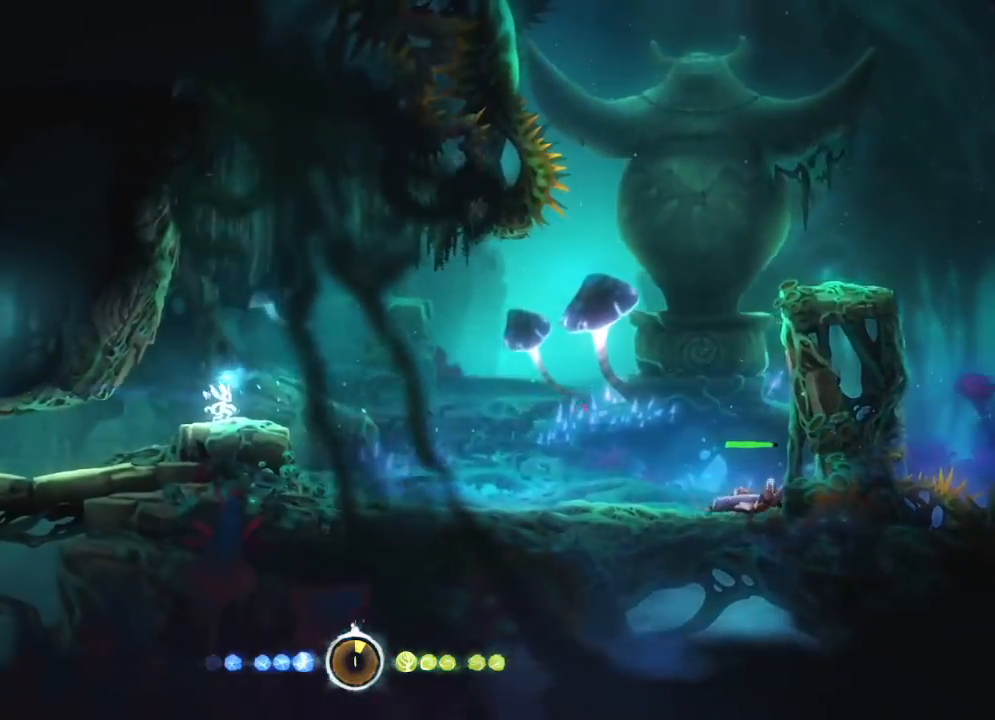
{"keys": ["left"], "mouse": [], "mouse_move": "still", "events": [[83, "left", "down"], [233, "left", "up"], [500, "left", "down"]]}
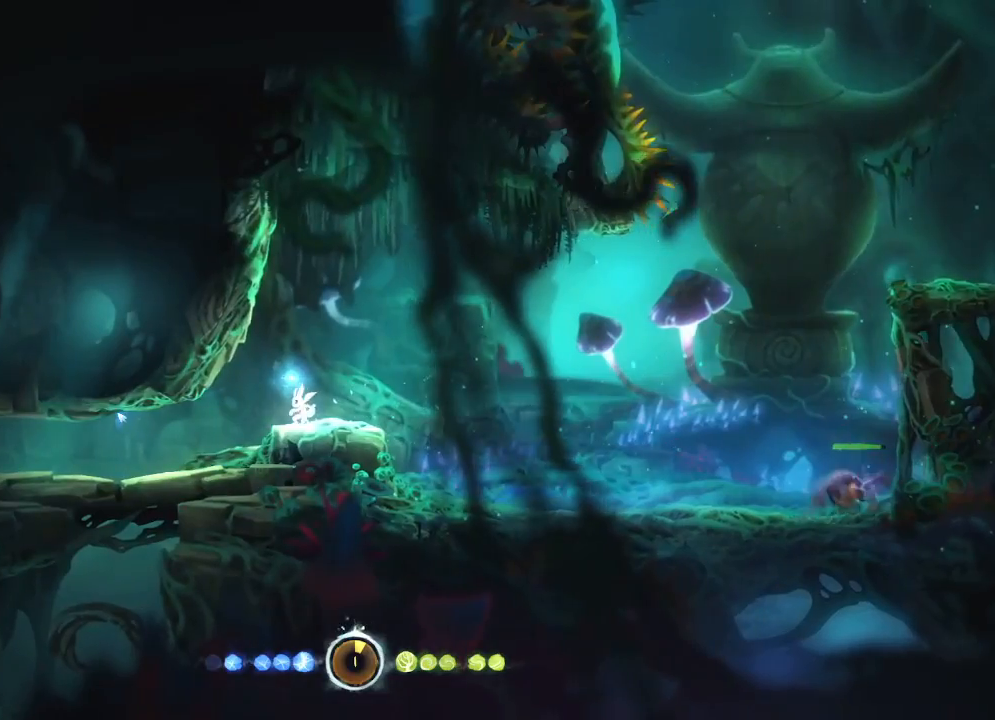
{"keys": [], "mouse": [], "mouse_move": "still", "events": [[83, "left", "up"], [333, "left", "down"], [417, "left", "up"]]}
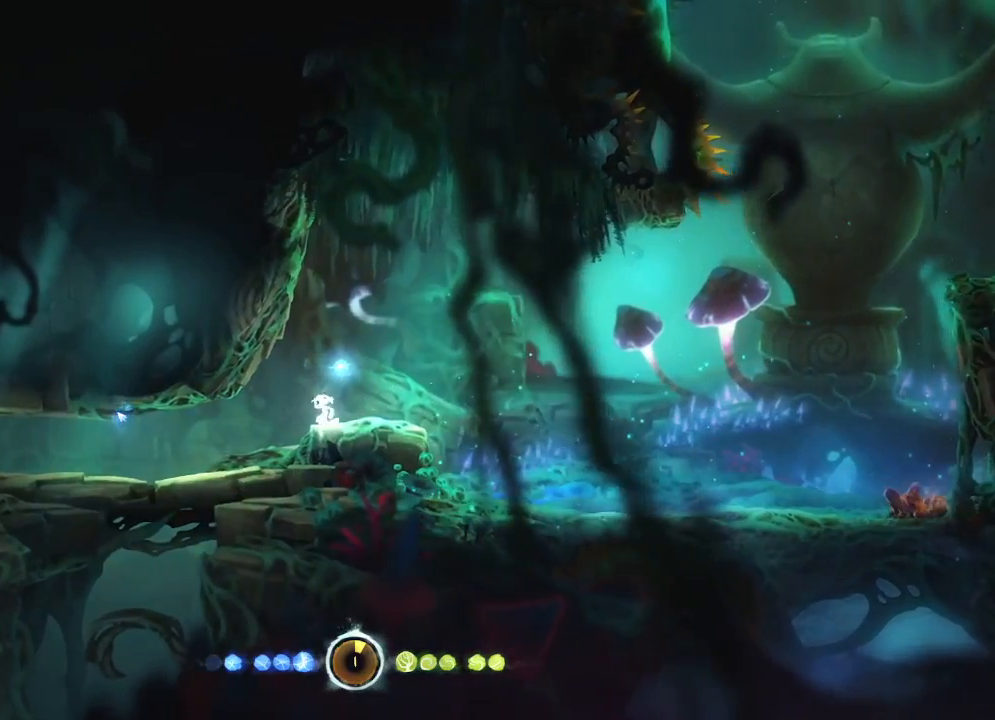
{"keys": [], "mouse": [], "mouse_move": "still", "events": []}
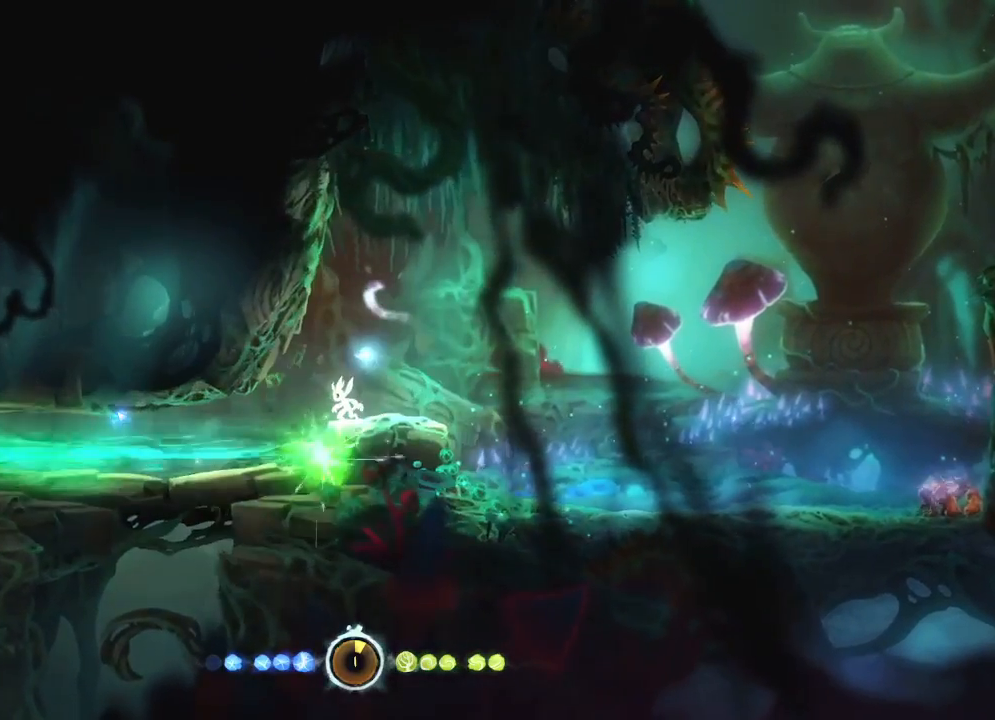
{"keys": [], "mouse": [], "mouse_move": "still", "events": []}
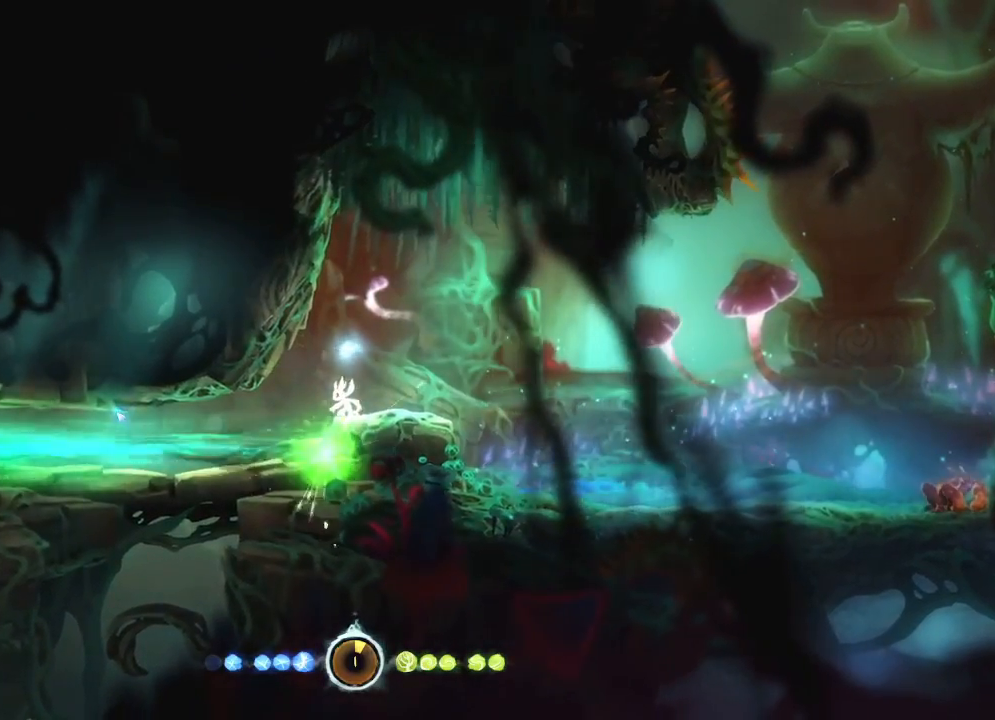
{"keys": ["left"], "mouse": [], "mouse_move": "still", "events": [[233, "left", "down"], [233, "mouse_left", "down"], [433, "mouse_left", "up"]]}
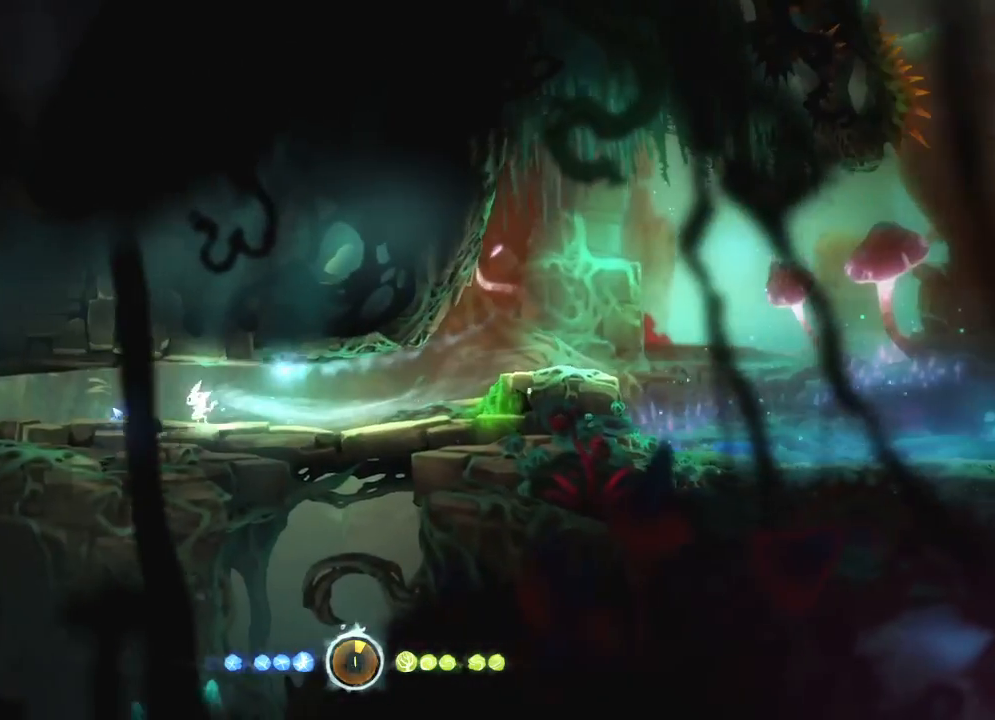
{"keys": ["left"], "mouse": [], "mouse_move": "still", "events": [[117, "mouse_left", "down"], [333, "mouse_left", "up"]]}
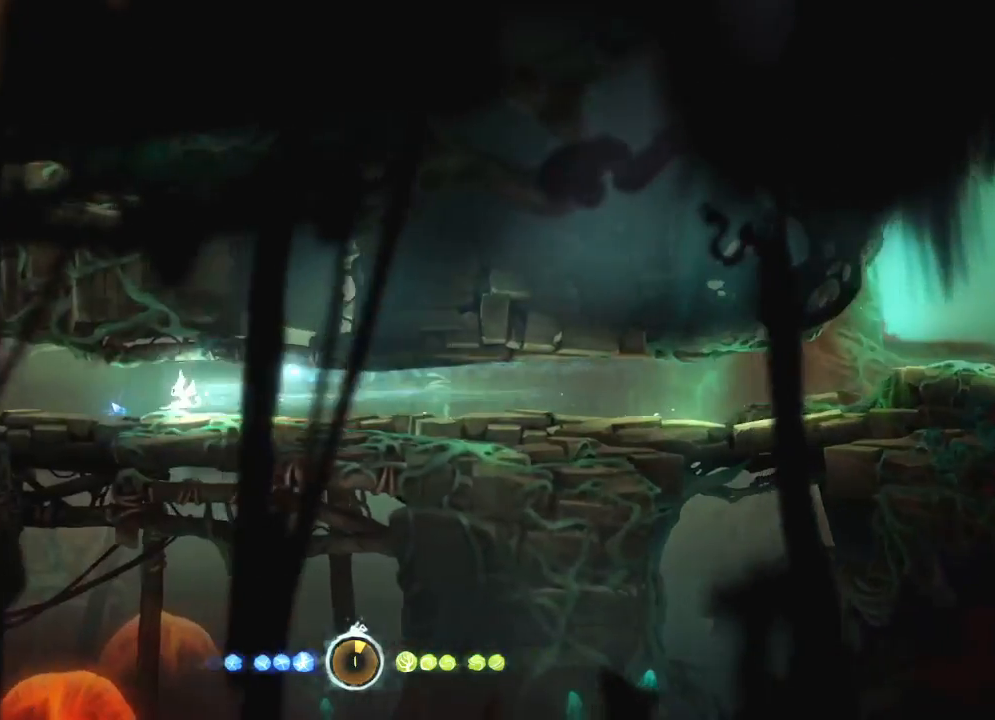
{"keys": ["charge", "left"], "mouse": [], "mouse_move": "still", "events": [[33, "mouse_left", "down"], [117, "mouse_left", "up"], [267, "charge", "down"]]}
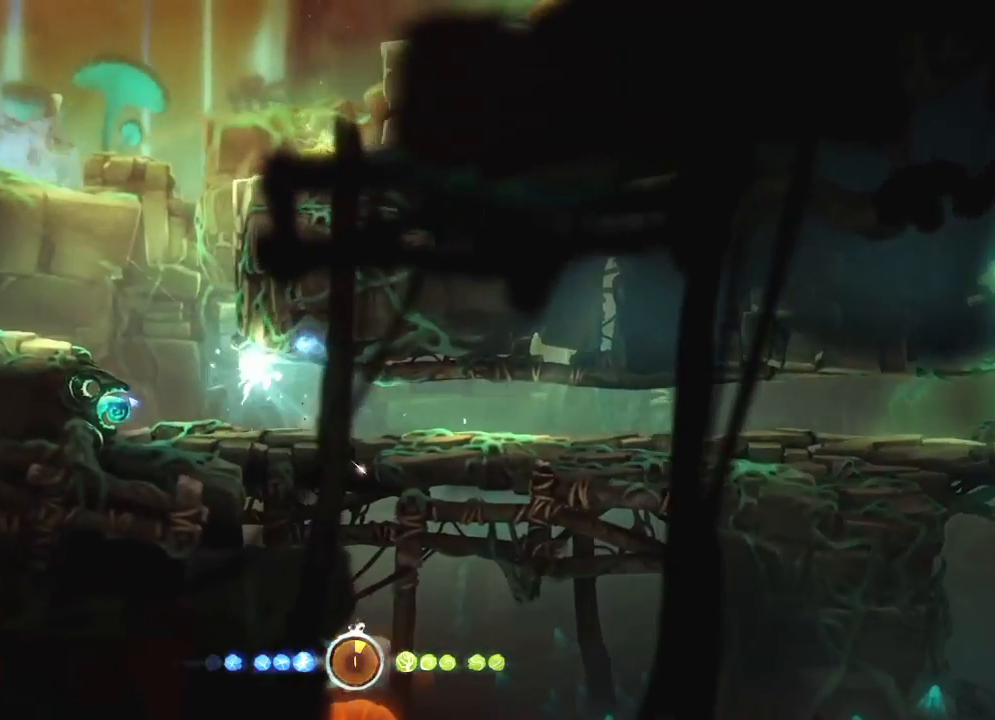
{"keys": ["charge", "left"], "mouse": [], "mouse_move": "still", "events": []}
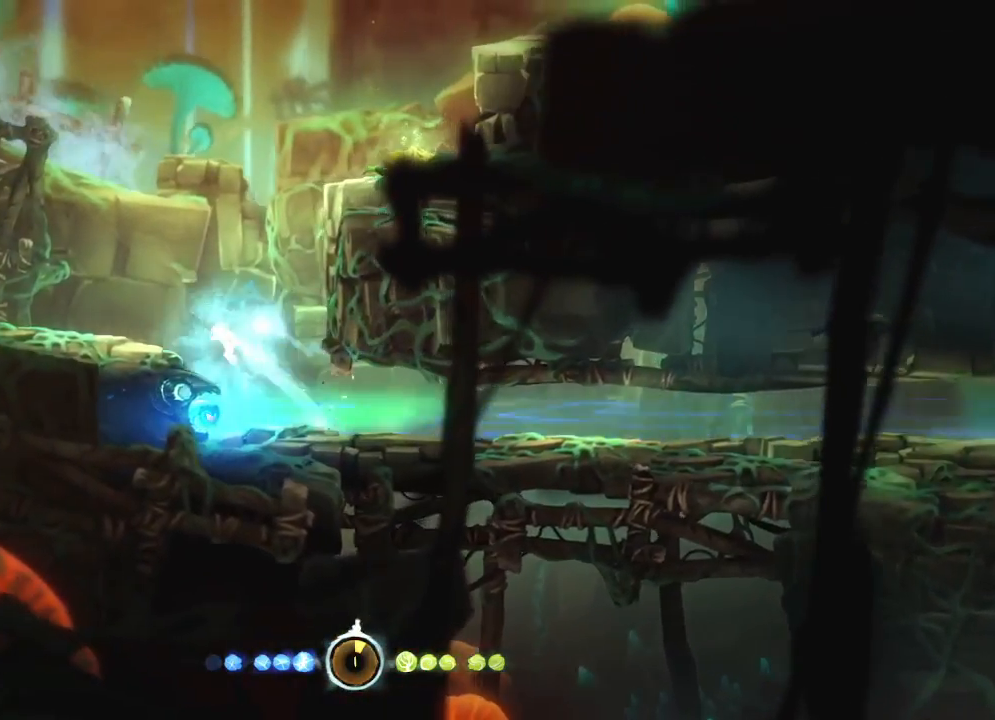
{"keys": ["charge", "right"], "mouse": [], "mouse_move": "still", "events": [[300, "left", "up"], [300, "right", "down"]]}
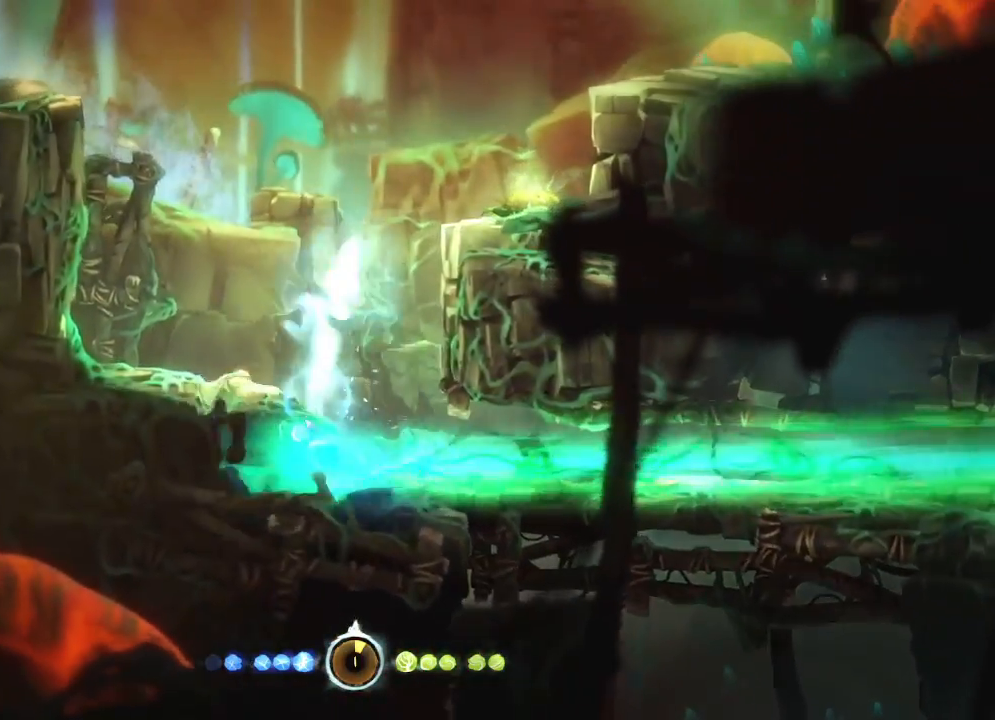
{"keys": ["charge", "right"], "mouse": [], "mouse_move": "still", "events": []}